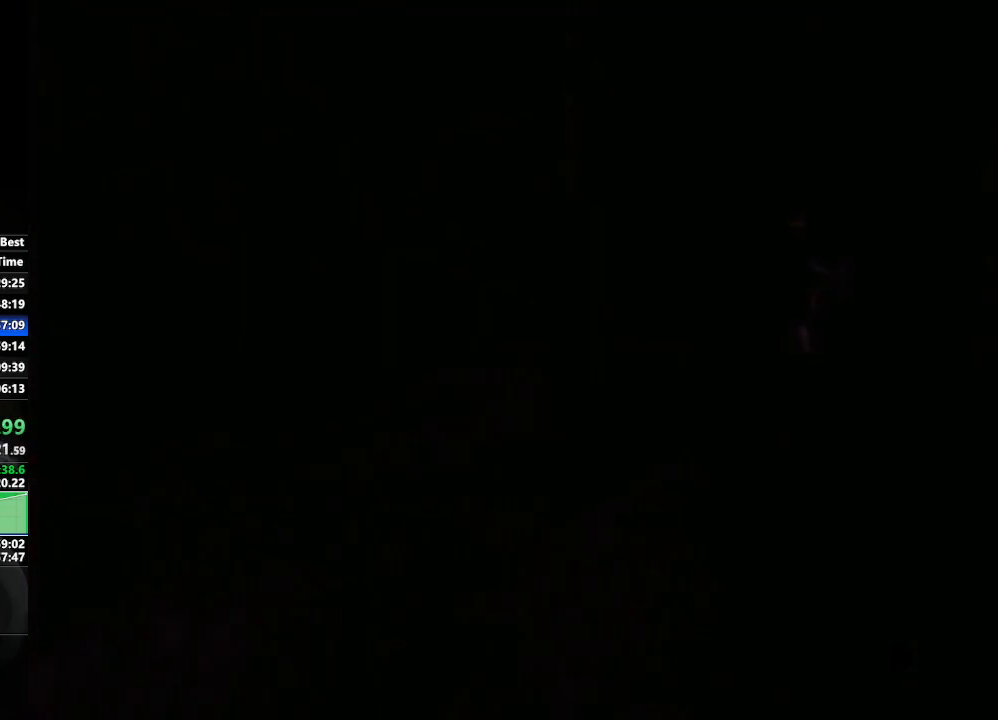
Gameplay with a controller (Nintendo layout); each line is a JSON object with the inputs held at the frame after it. "events" lists button and stick changes between this image and that frame as [ms after this image, input, new state], when the widget could be followed in between. Not read: L3 R3.
{"buttons": [], "left_stick": "center", "right_stick": "center", "events": []}
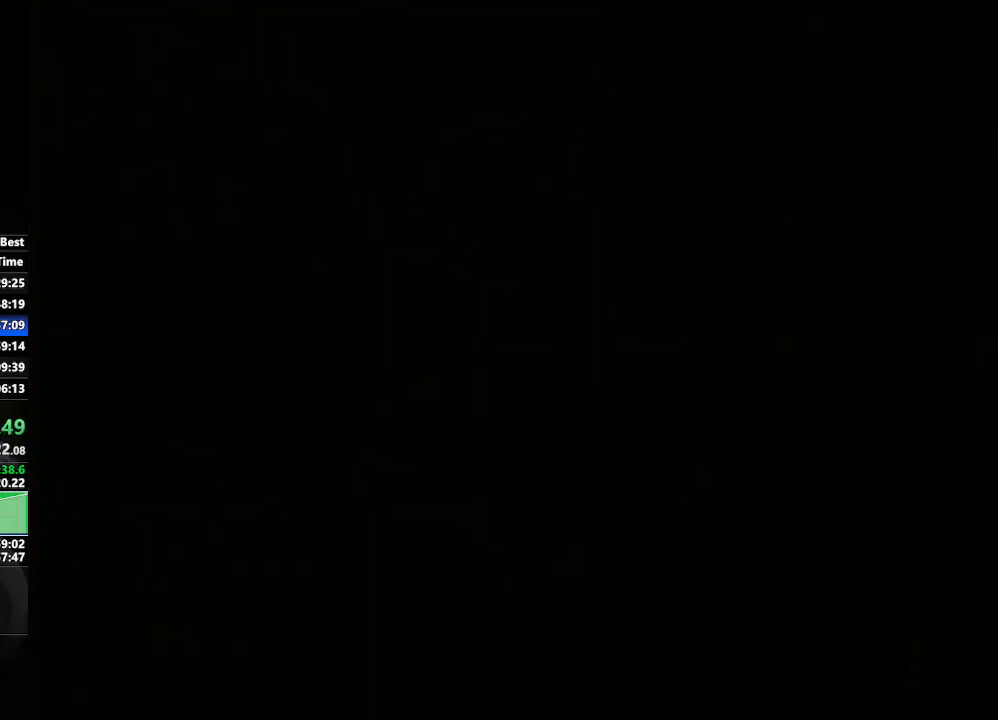
{"buttons": [], "left_stick": "up-right", "right_stick": "center", "events": [[500, "left_stick", "up-right"]]}
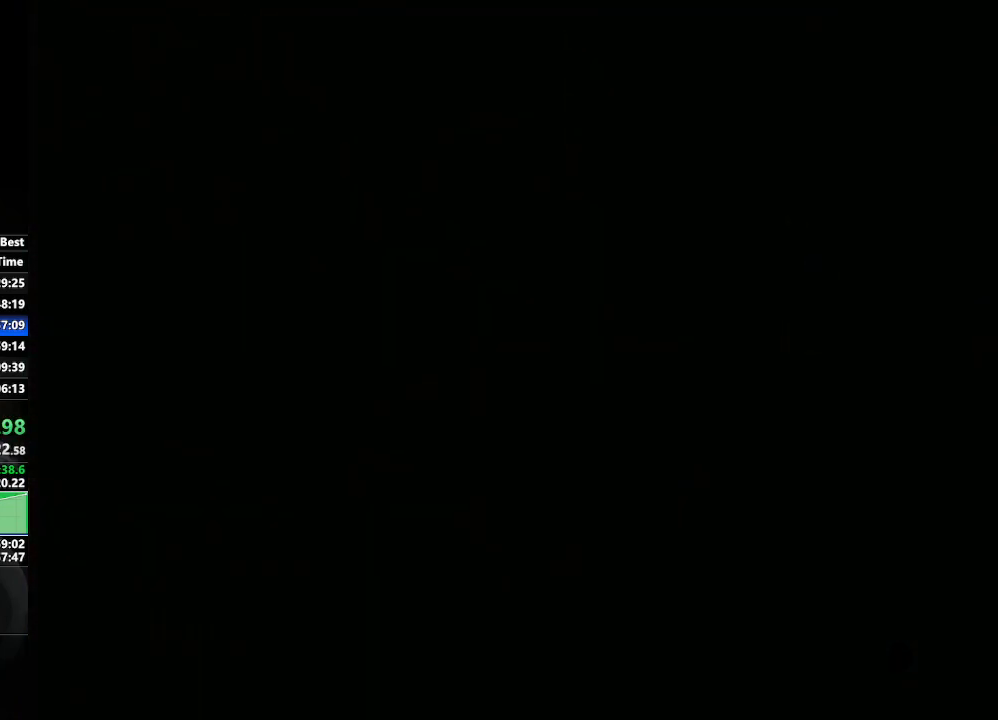
{"buttons": [], "left_stick": "up-right", "right_stick": "center", "events": [[383, "START", "down"], [467, "START", "up"]]}
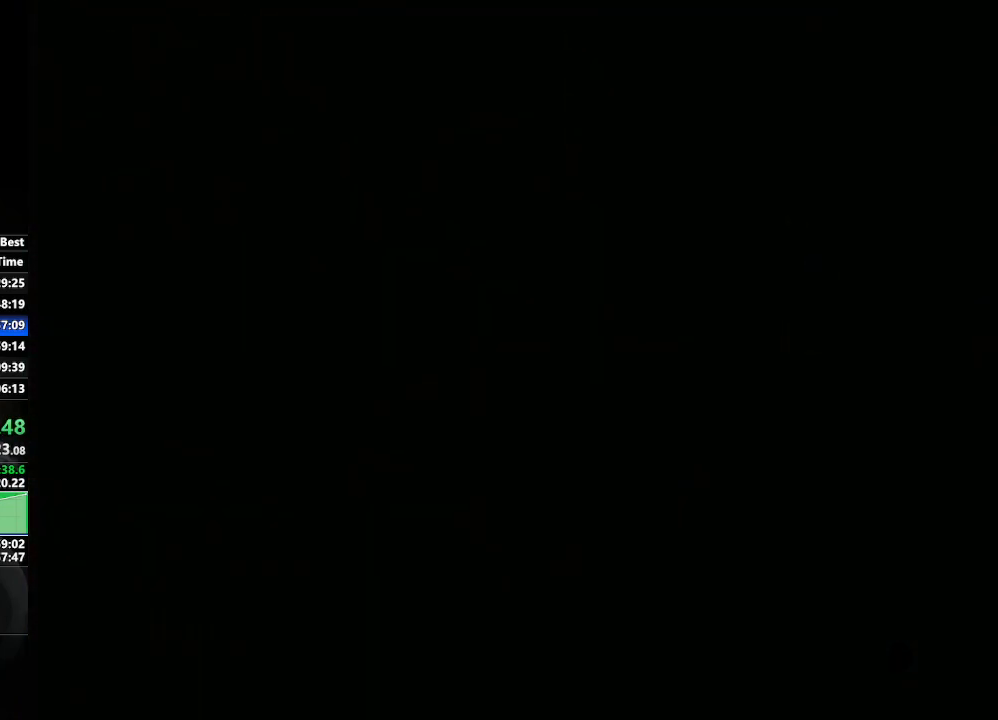
{"buttons": [], "left_stick": "up-right", "right_stick": "center", "events": [[33, "START", "down"], [133, "START", "up"], [200, "START", "down"], [300, "START", "up"], [367, "START", "down"], [450, "START", "up"]]}
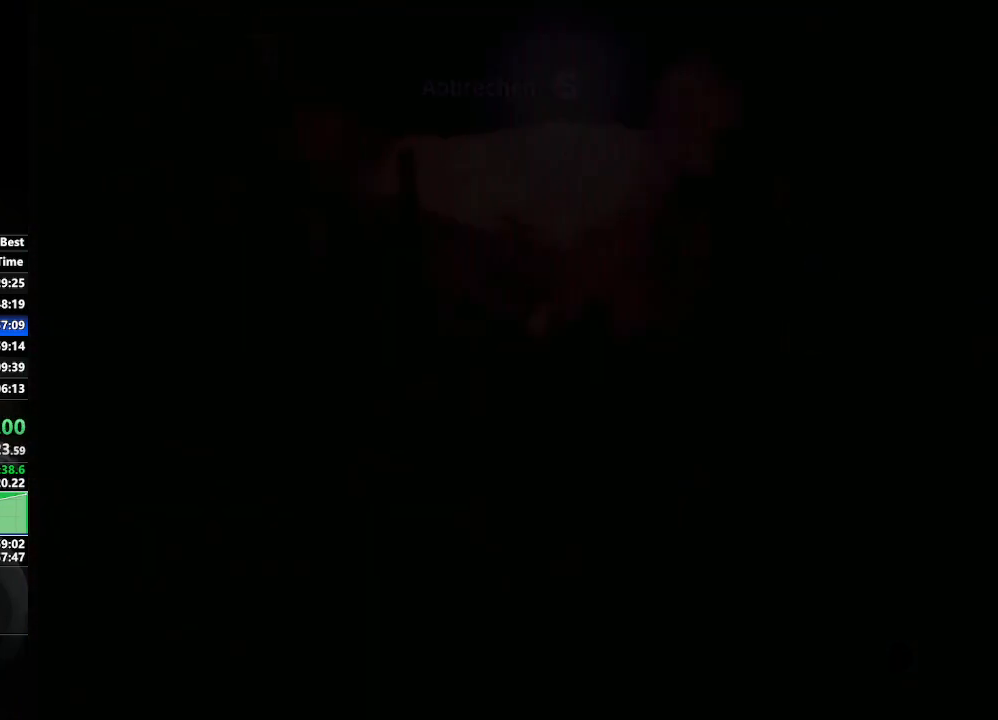
{"buttons": ["START"], "left_stick": "up-right", "right_stick": "center", "events": [[33, "START", "down"], [100, "START", "up"], [200, "START", "down"], [233, "START", "up"], [333, "START", "down"], [383, "START", "up"], [450, "START", "down"]]}
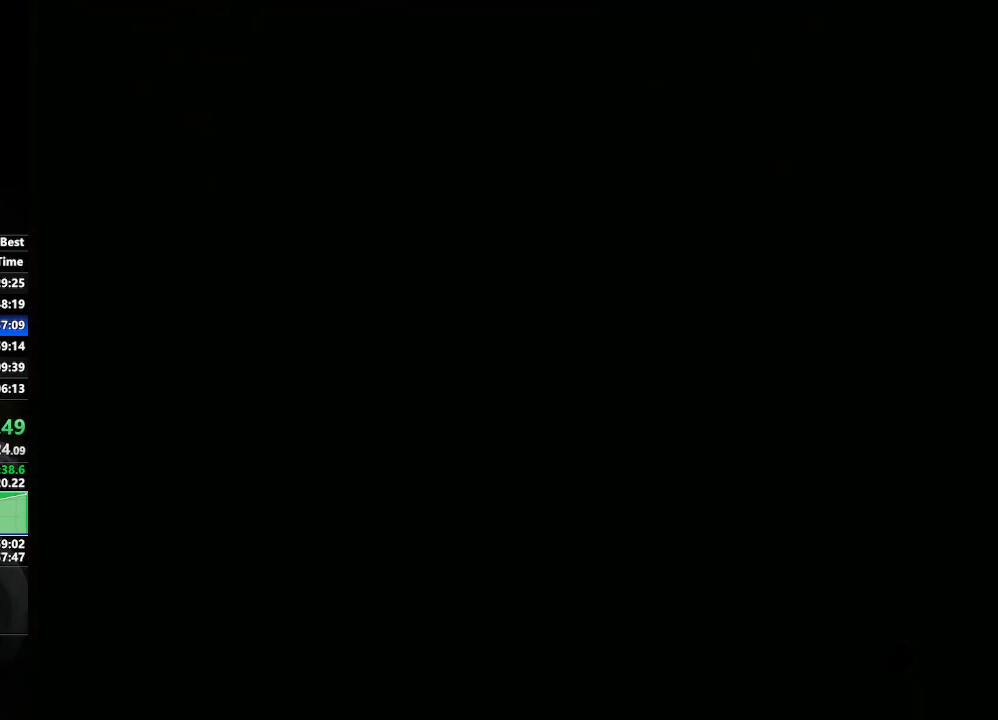
{"buttons": [], "left_stick": "up-right", "right_stick": "center", "events": [[50, "START", "up"], [200, "A", "down"], [283, "A", "up"], [383, "A", "down"], [433, "A", "up"]]}
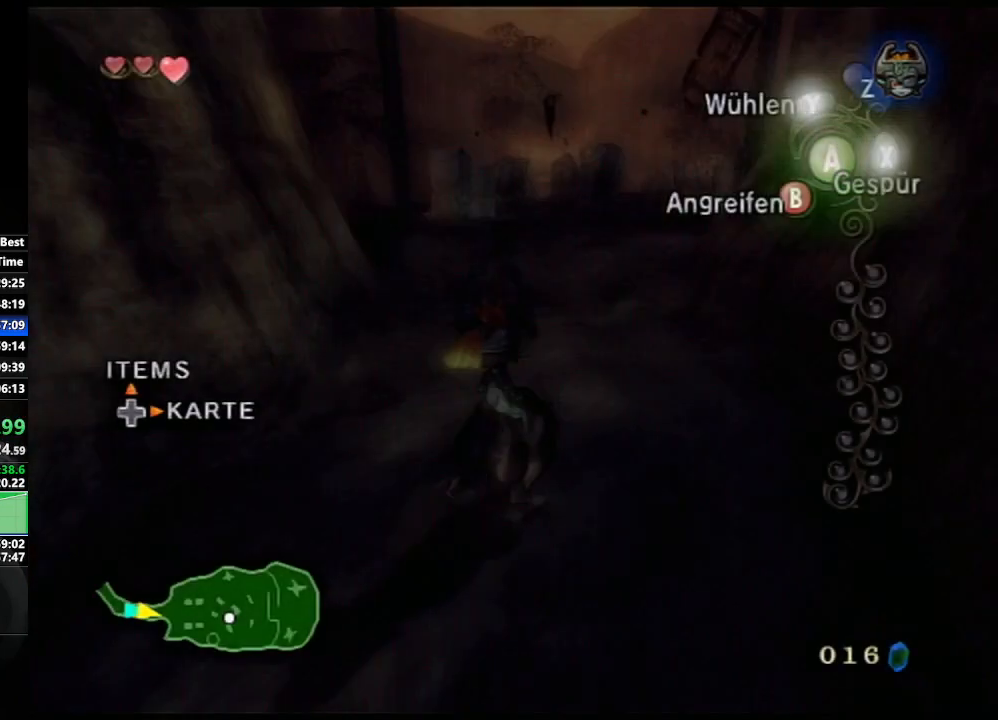
{"buttons": ["A"], "left_stick": "up", "right_stick": "center", "events": [[33, "A", "down"], [83, "A", "up"], [150, "left_stick", "up"], [183, "A", "down"], [217, "A", "up"], [333, "A", "down"], [383, "A", "up"], [467, "A", "down"]]}
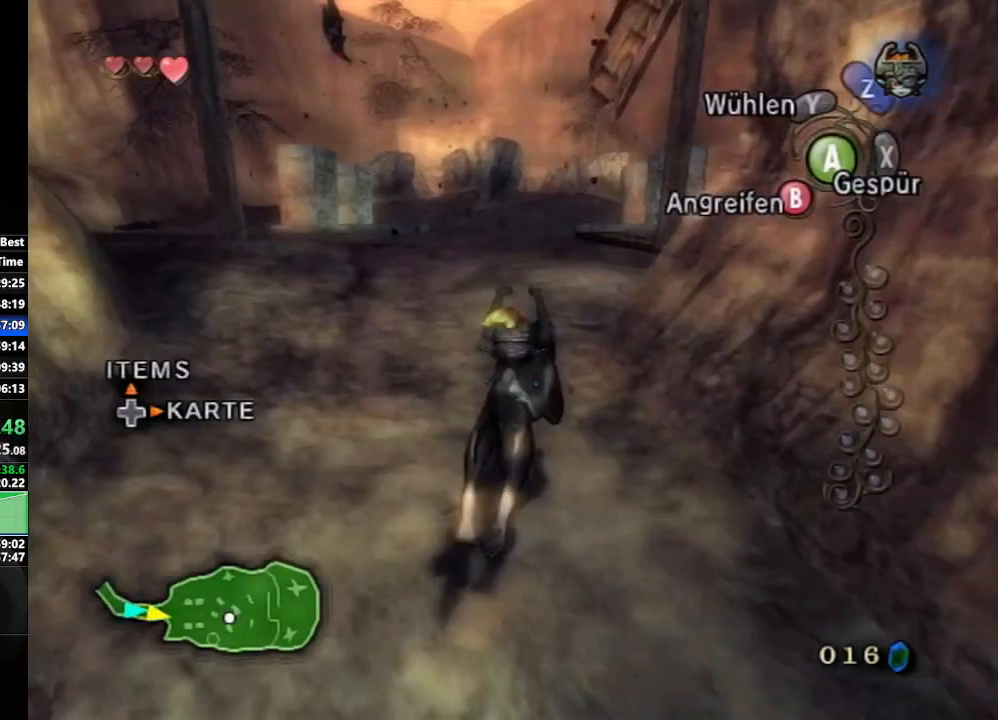
{"buttons": ["A"], "left_stick": "up", "right_stick": "center", "events": [[50, "A", "up"], [317, "A", "down"], [400, "A", "up"], [467, "A", "down"]]}
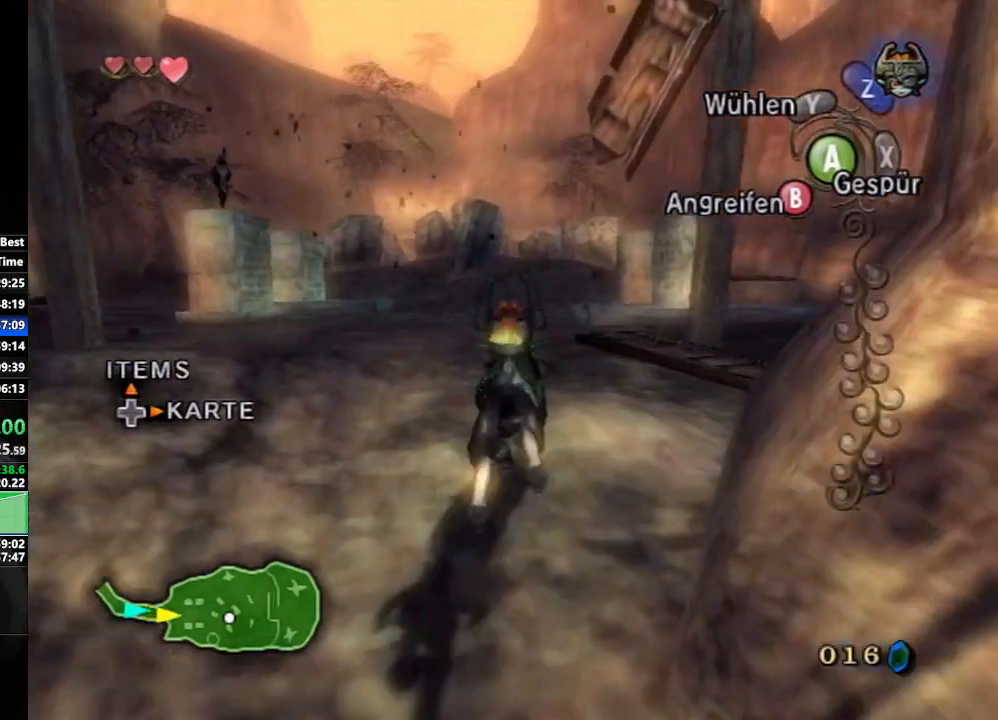
{"buttons": ["A"], "left_stick": "up", "right_stick": "center", "events": [[67, "A", "up"], [150, "A", "down"], [200, "A", "up"], [317, "A", "down"], [367, "A", "up"], [450, "A", "down"]]}
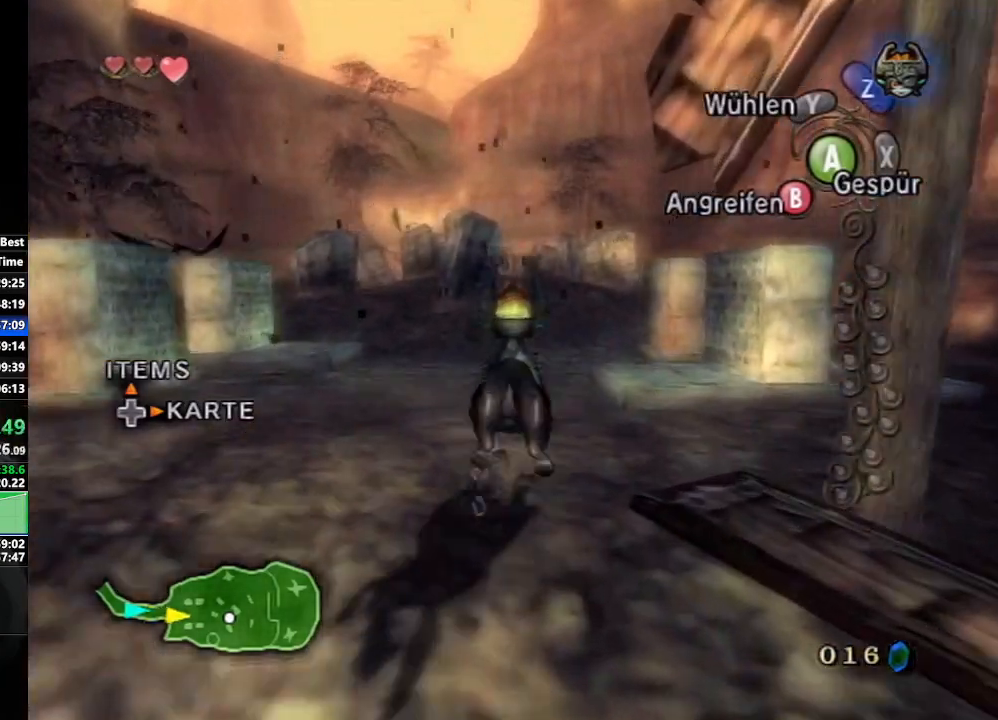
{"buttons": [], "left_stick": "up", "right_stick": "center", "events": [[33, "A", "up"], [117, "A", "down"], [183, "A", "up"], [300, "A", "down"], [333, "A", "up"]]}
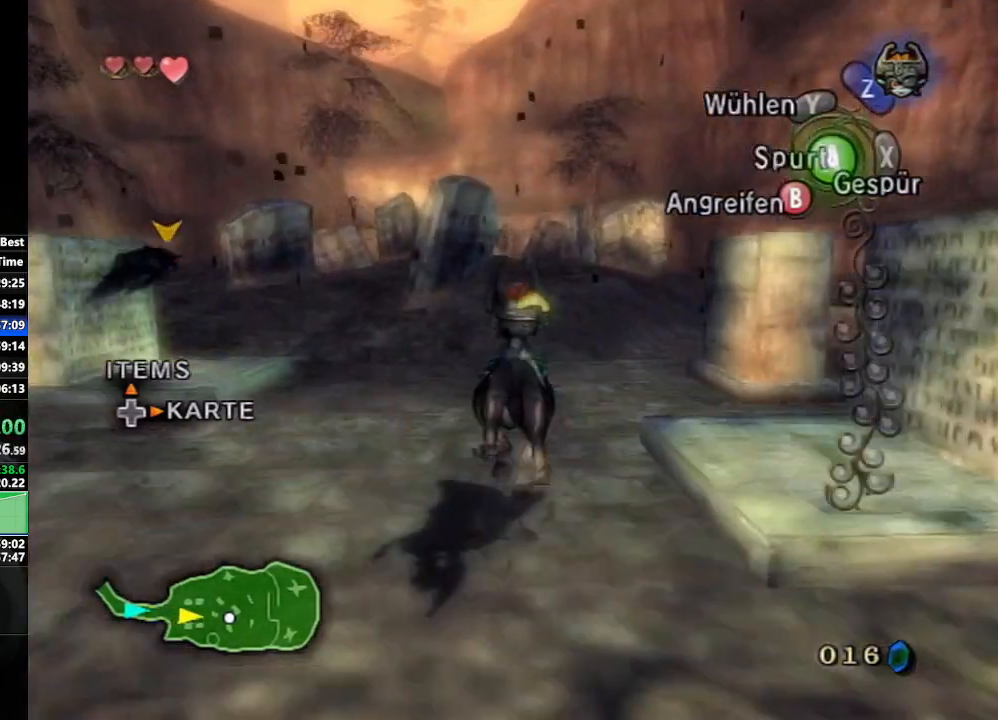
{"buttons": [], "left_stick": "up", "right_stick": "center", "events": [[67, "X", "down"], [117, "X", "up"], [217, "A", "down"], [300, "A", "up"], [400, "A", "down"], [450, "A", "up"]]}
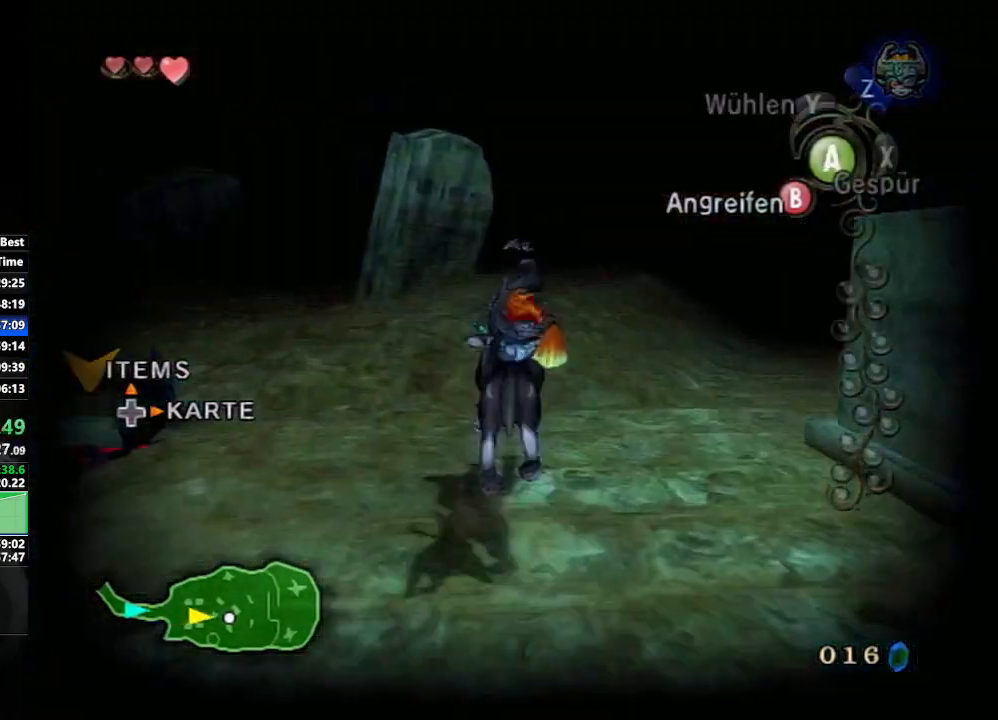
{"buttons": [], "left_stick": "up", "right_stick": "center", "events": [[50, "A", "down"], [117, "A", "up"], [233, "A", "down"], [283, "A", "up"], [383, "A", "down"], [450, "A", "up"]]}
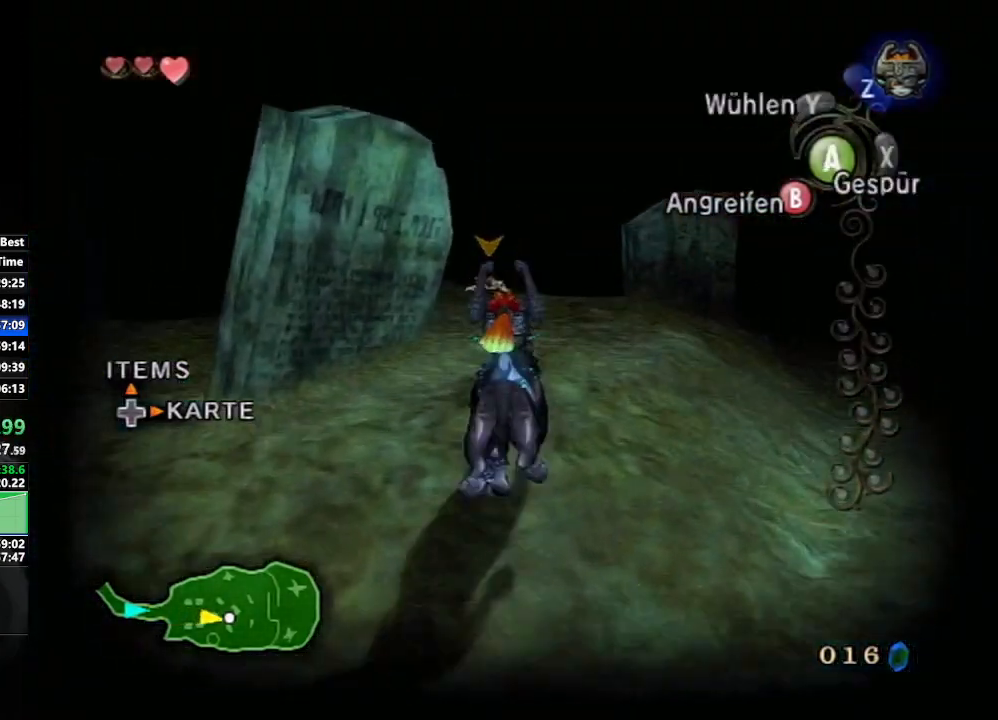
{"buttons": [], "left_stick": "up", "right_stick": "center", "events": [[33, "A", "down"], [100, "A", "up"]]}
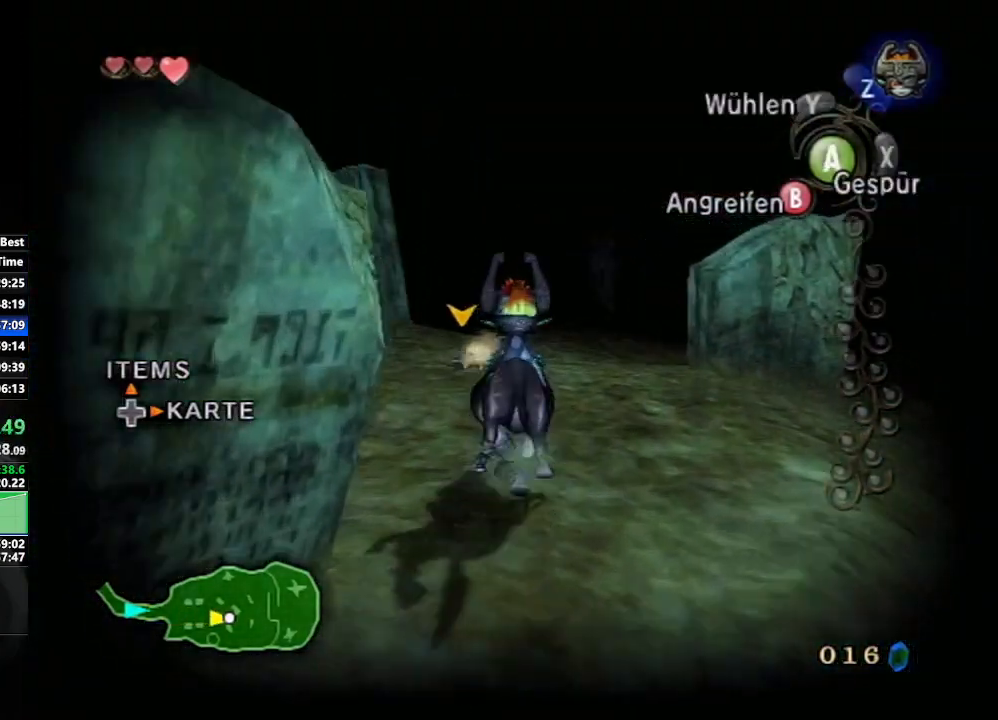
{"buttons": ["L1"], "left_stick": "up", "right_stick": "center", "events": [[83, "L1", "down"], [133, "A", "down"], [200, "A", "up"], [283, "A", "down"], [350, "A", "up"]]}
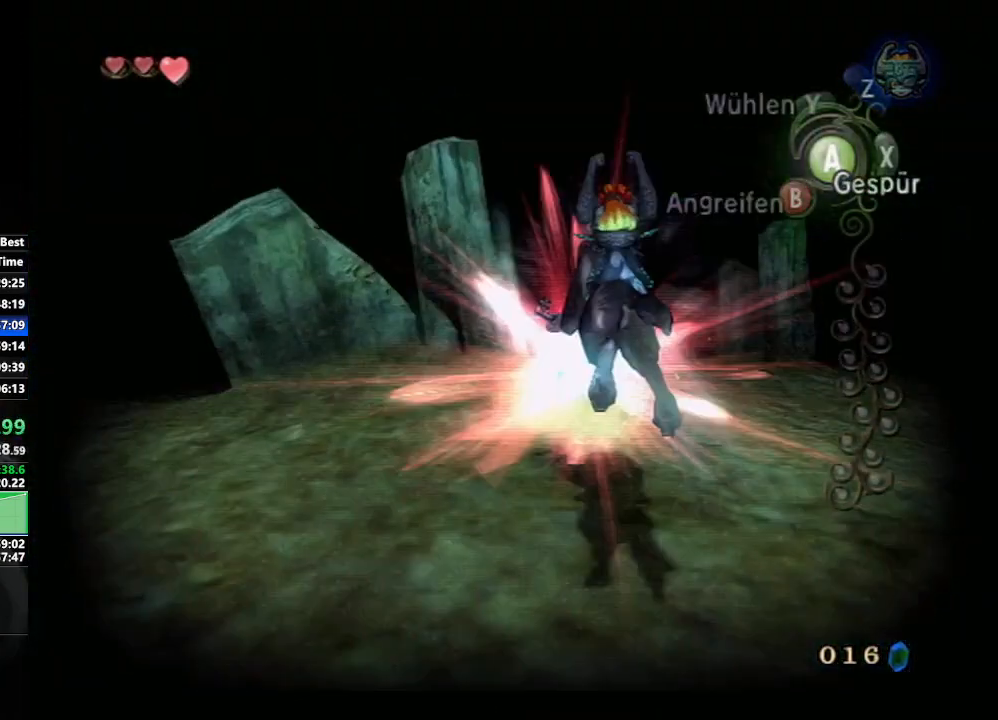
{"buttons": [], "left_stick": "right", "right_stick": "left", "events": [[17, "L1", "up"], [50, "left_stick", "up-right"], [83, "X", "down"], [133, "X", "up"], [183, "left_stick", "right"], [250, "right_stick", "left"]]}
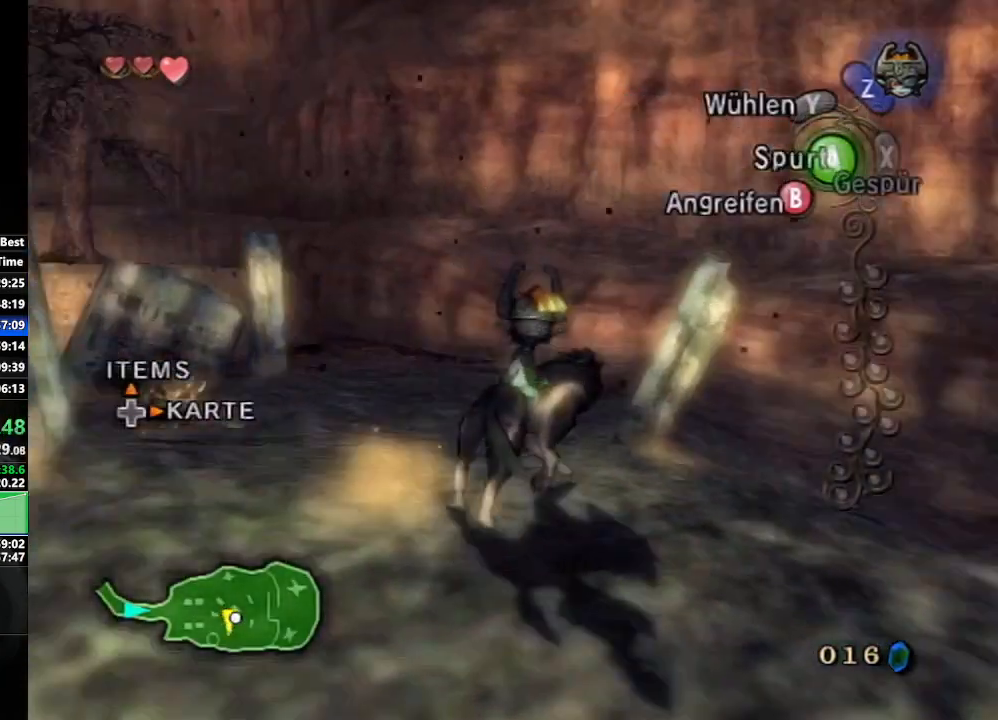
{"buttons": [], "left_stick": "up", "right_stick": "center", "events": [[100, "right_stick", "center"], [183, "A", "down"], [200, "left_stick", "up"], [267, "A", "up"]]}
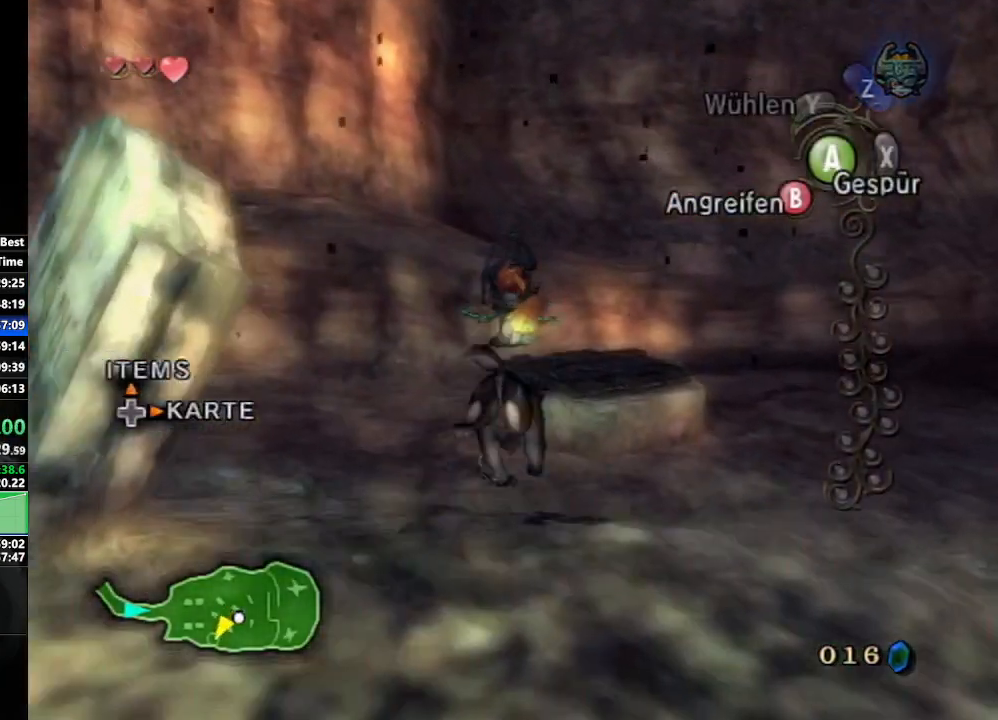
{"buttons": [], "left_stick": "up-right", "right_stick": "up", "events": [[133, "left_stick", "up-right"], [467, "right_stick", "up"]]}
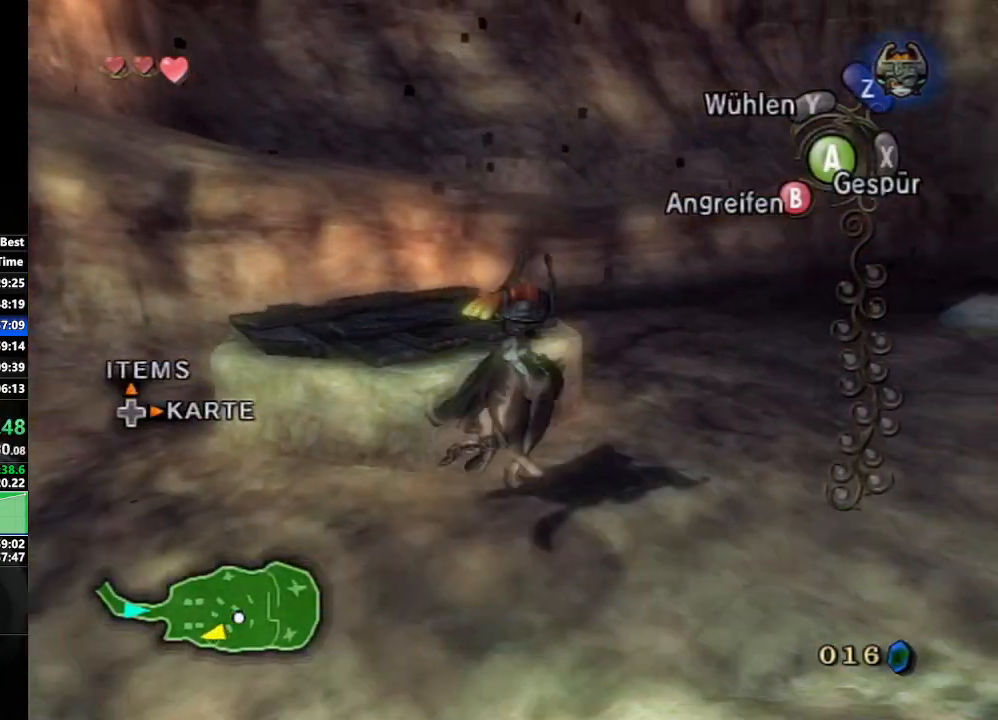
{"buttons": ["A"], "left_stick": "center", "right_stick": "center", "events": [[33, "left_stick", "center"], [300, "right_stick", "center"], [333, "Z", "down"], [450, "A", "down"], [450, "Z", "up"]]}
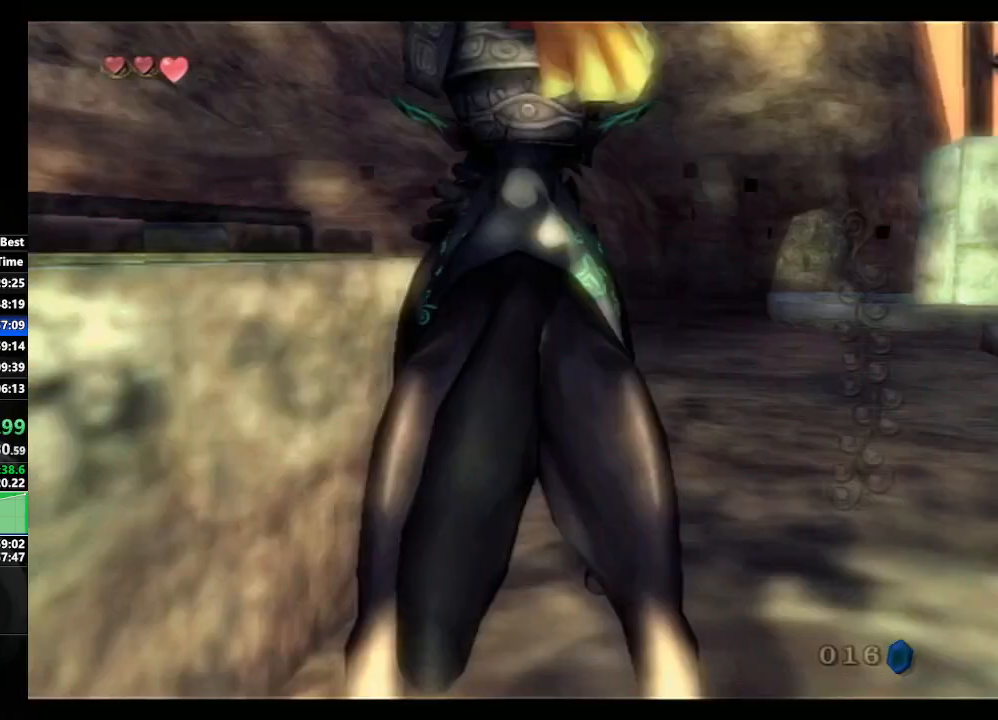
{"buttons": [], "left_stick": "center", "right_stick": "center", "events": [[50, "A", "up"], [117, "A", "down"], [200, "A", "up"], [267, "A", "down"], [350, "A", "up"], [417, "A", "down"], [500, "A", "up"]]}
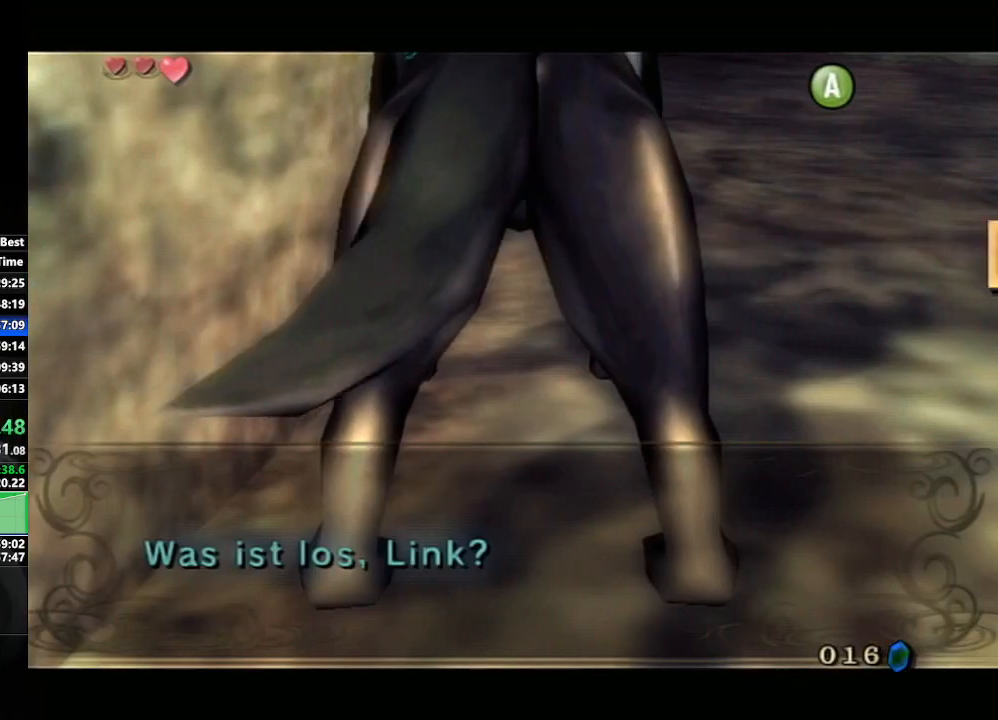
{"buttons": [], "left_stick": "center", "right_stick": "center", "events": [[83, "A", "down"], [150, "A", "up"]]}
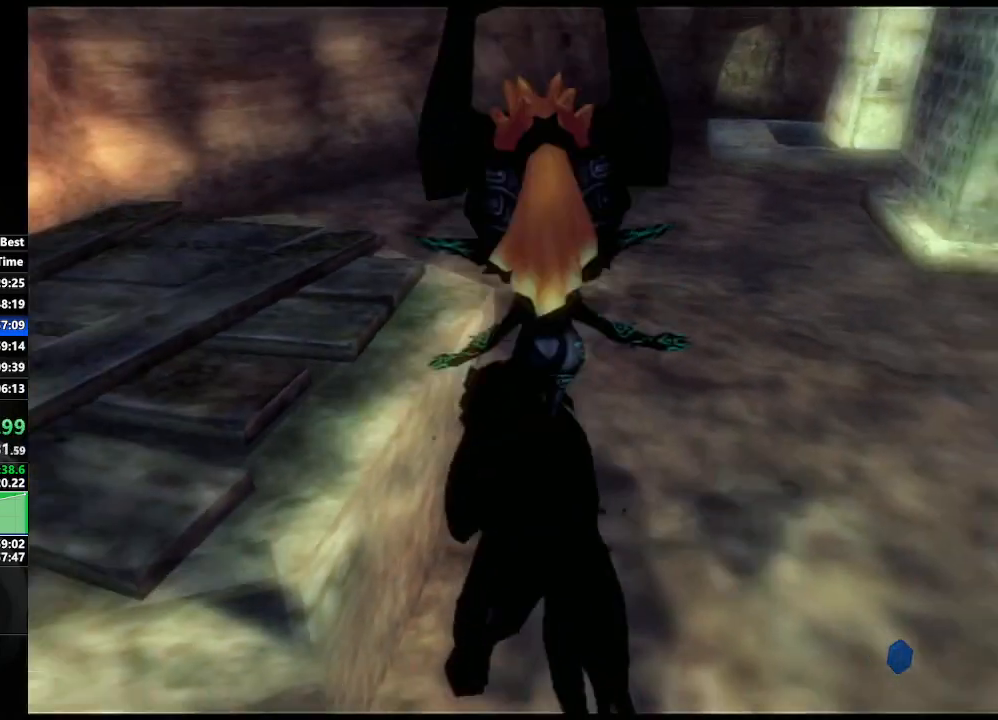
{"buttons": [], "left_stick": "center", "right_stick": "center", "events": []}
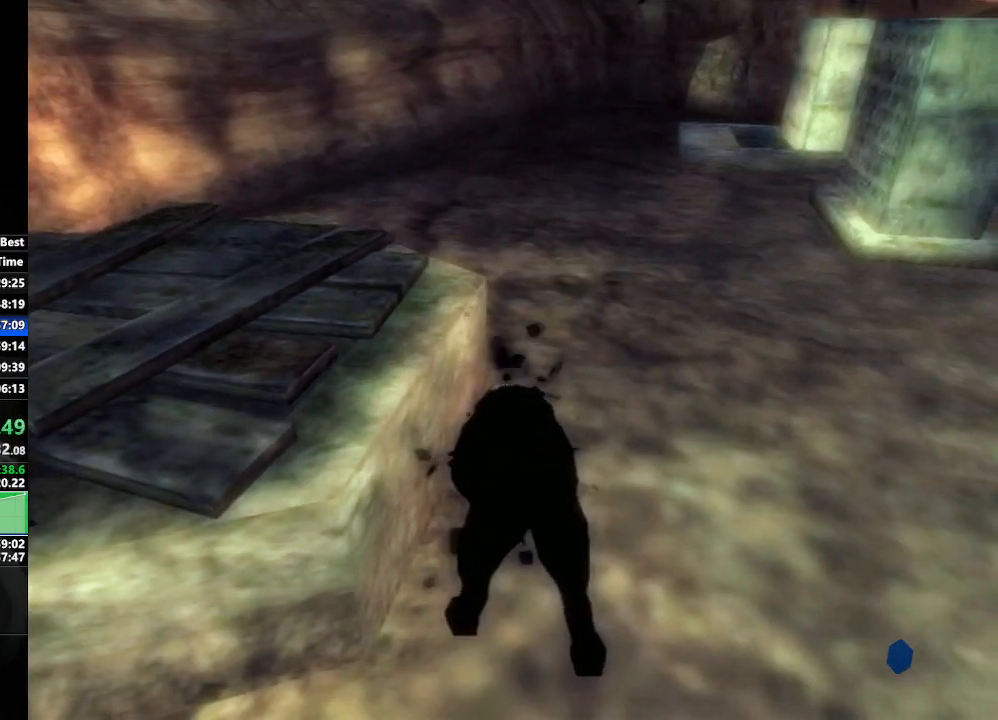
{"buttons": [], "left_stick": "center", "right_stick": "center", "events": []}
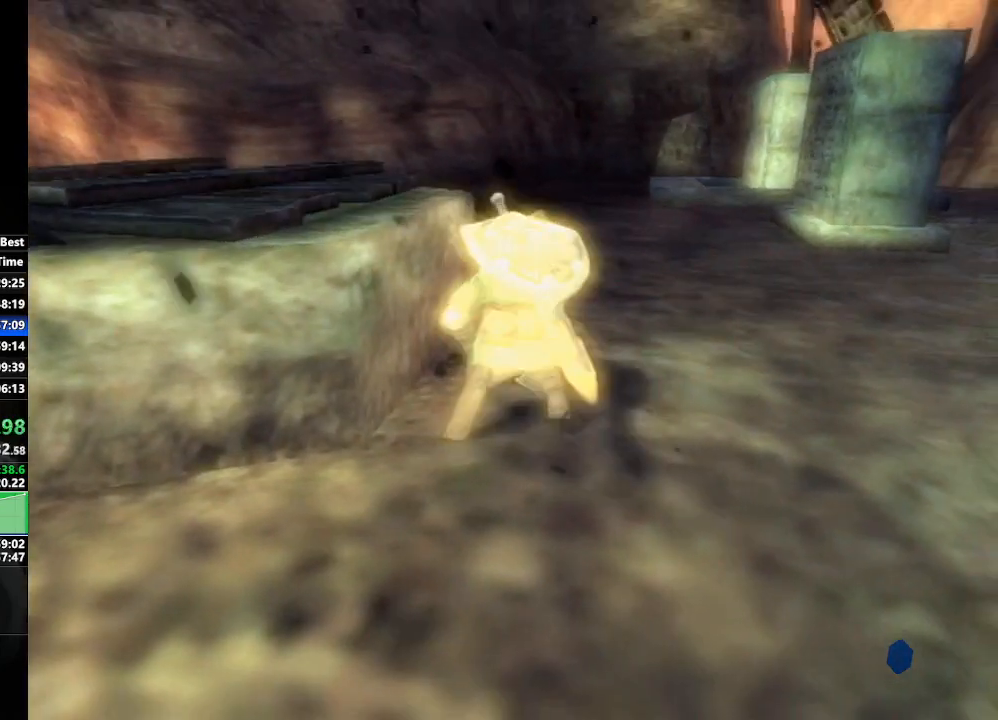
{"buttons": [], "left_stick": "up", "right_stick": "center", "events": [[217, "left_stick", "up"]]}
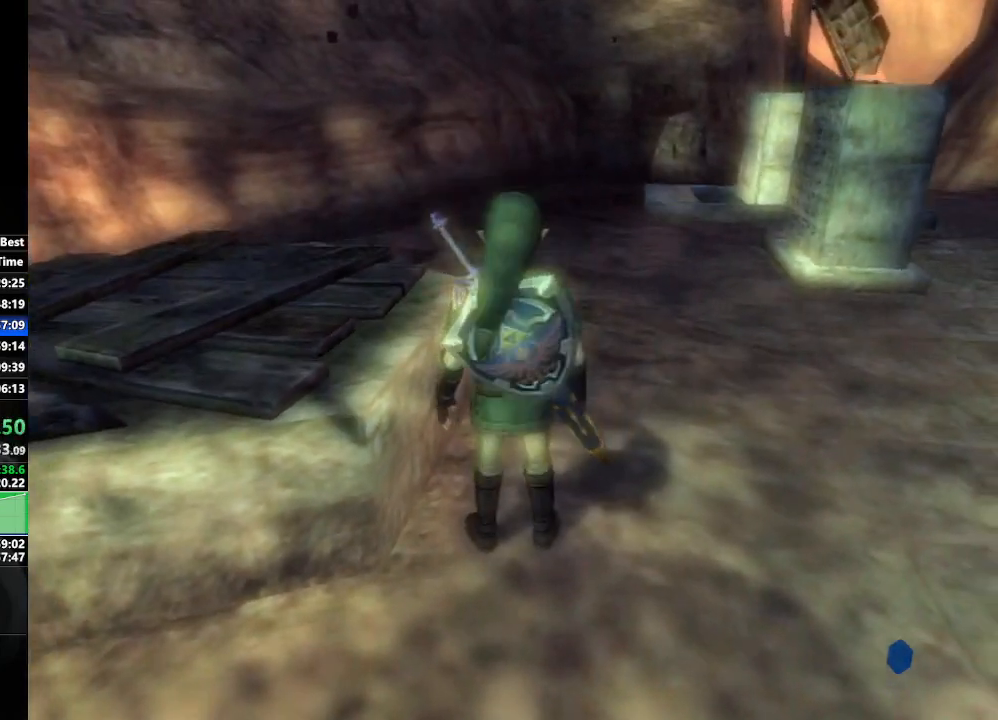
{"buttons": ["L1"], "left_stick": "up-right", "right_stick": "center", "events": [[267, "L1", "down"], [317, "left_stick", "center"], [467, "left_stick", "up-right"]]}
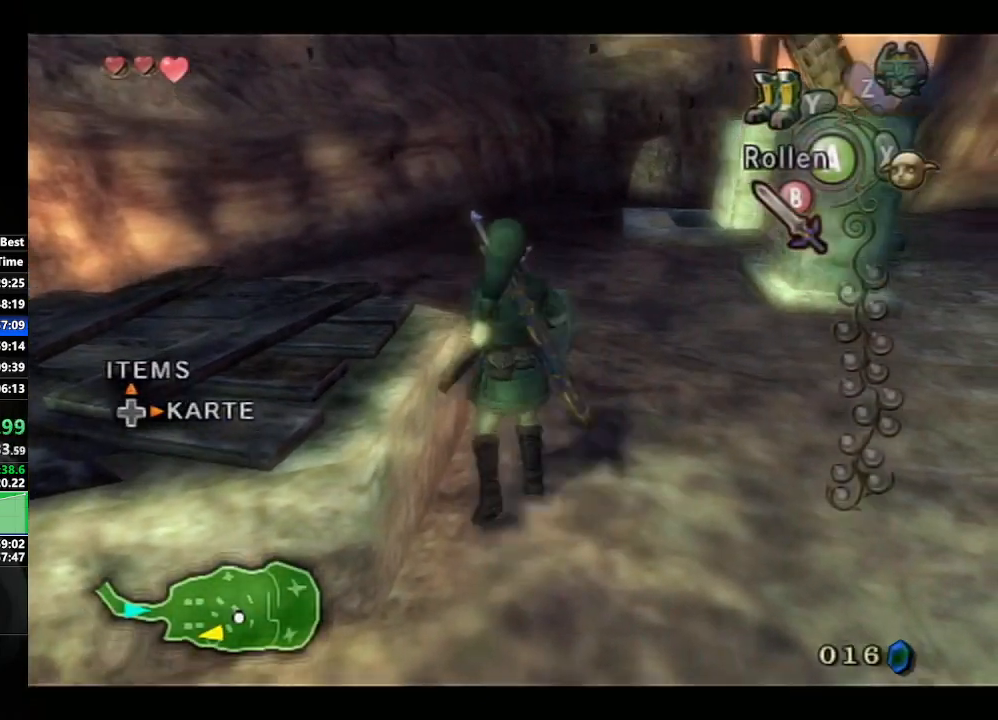
{"buttons": ["A", "L1"], "left_stick": "left", "right_stick": "center", "events": [[250, "left_stick", "center"], [433, "left_stick", "left"], [467, "A", "down"]]}
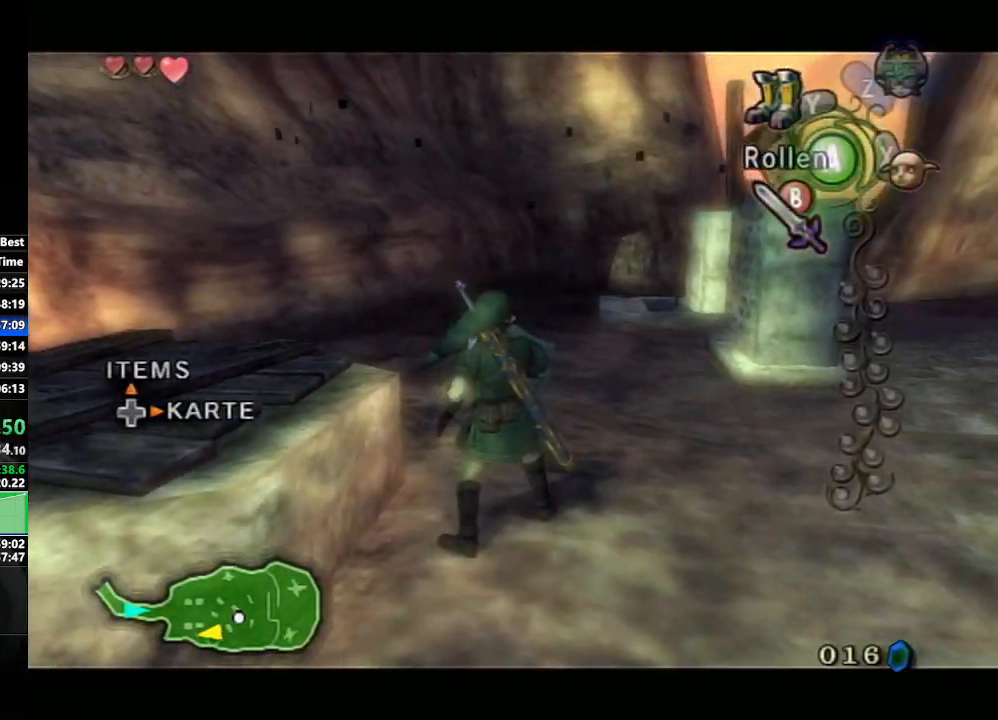
{"buttons": [], "left_stick": "down-left", "right_stick": "center", "events": [[33, "A", "up"], [50, "left_stick", "center"], [350, "left_stick", "down-left"], [417, "L1", "up"]]}
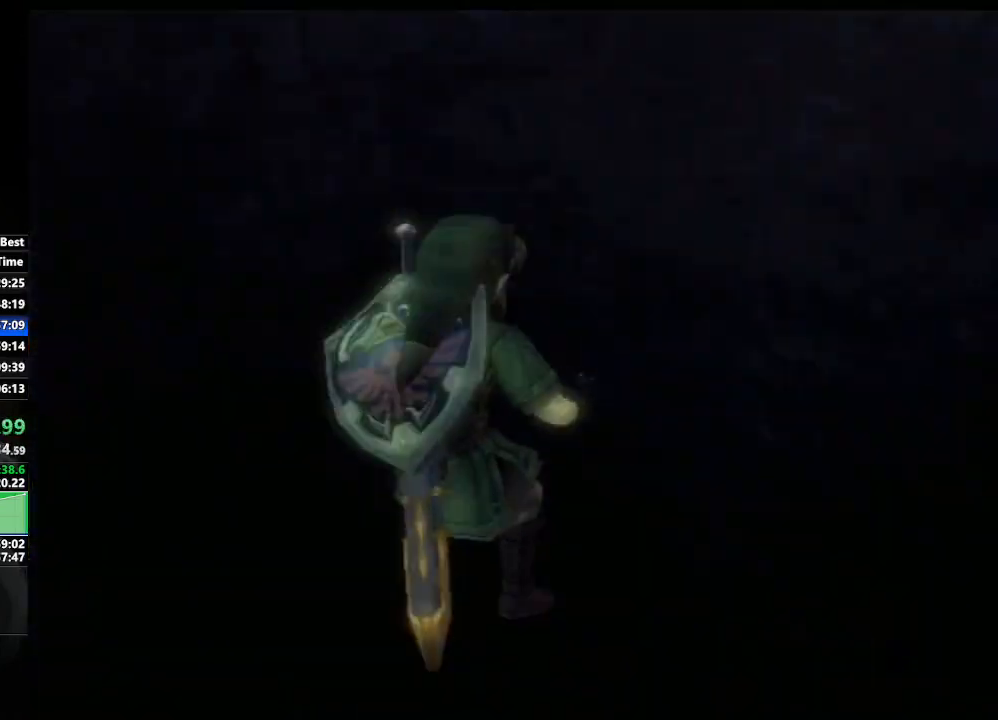
{"buttons": [], "left_stick": "center", "right_stick": "center", "events": [[83, "left_stick", "center"]]}
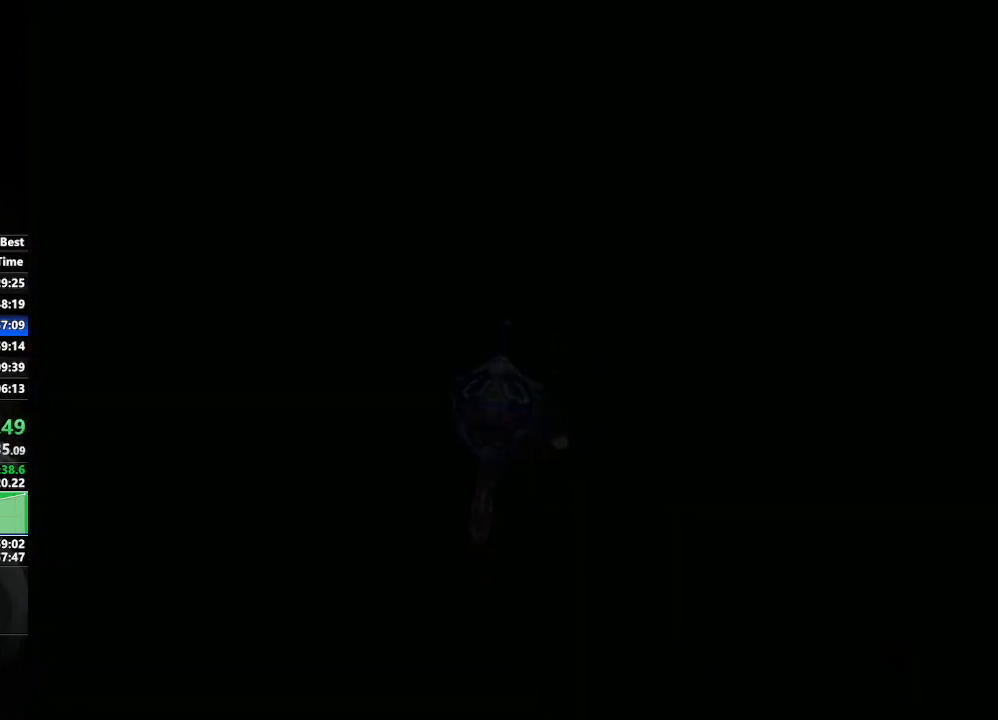
{"buttons": [], "left_stick": "center", "right_stick": "center", "events": []}
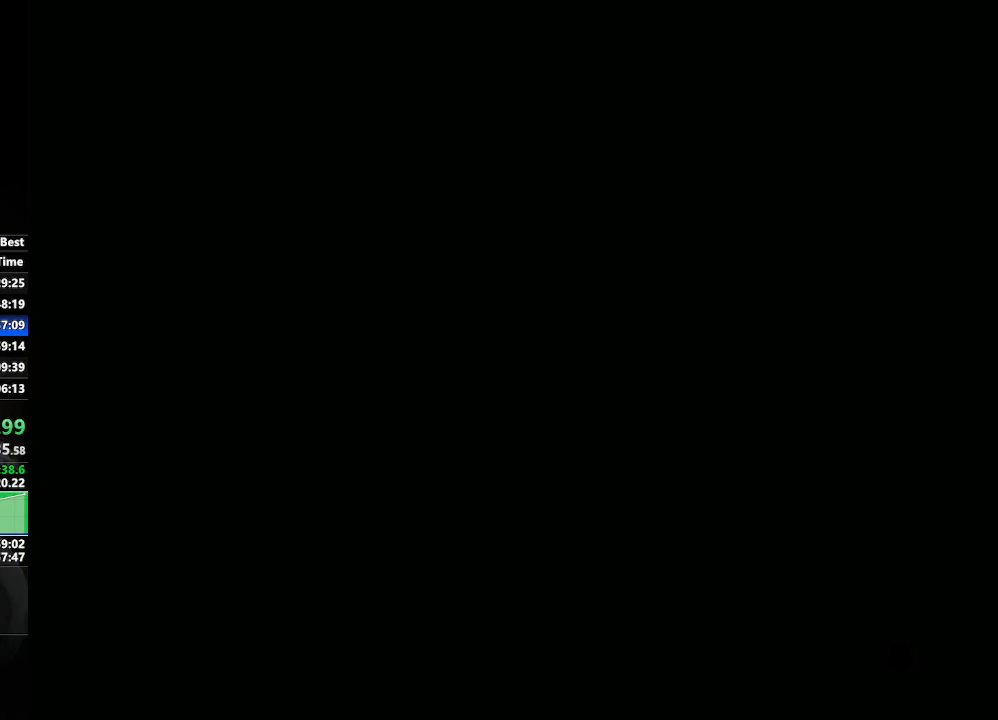
{"buttons": [], "left_stick": "center", "right_stick": "center", "events": []}
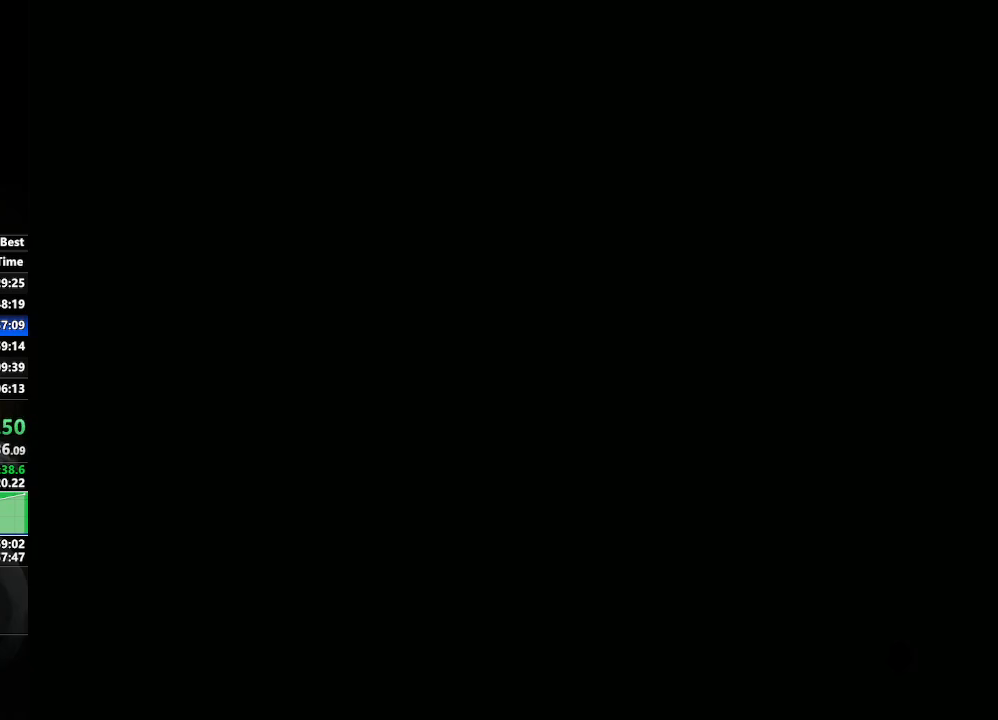
{"buttons": [], "left_stick": "center", "right_stick": "center", "events": []}